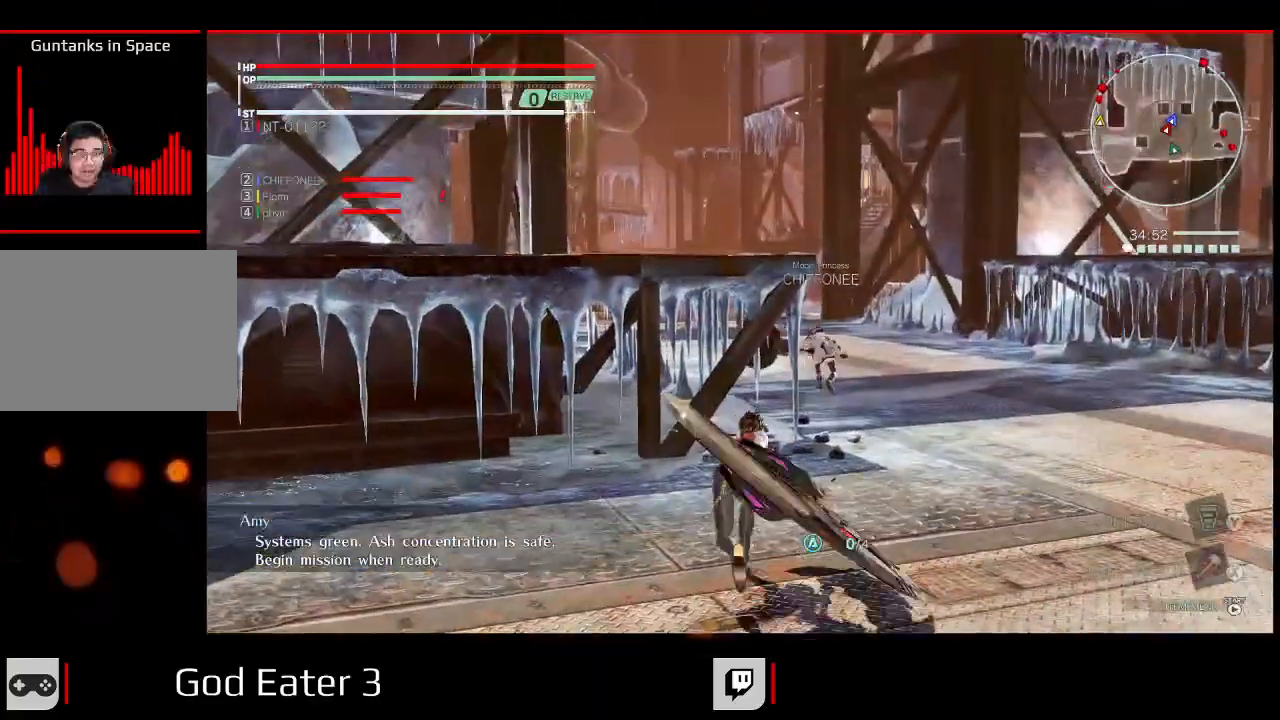
Gameplay with a controller (Xbox layout); each line is a JSON object with the inputs held at the frame after it (dt_ms = milliseconds from this image to that frame). "events" lists button and stick changes between this image and that frame as [ms after this image, input, new state], when the widget could be followed in between. Not read: B L2 L3 R2 R3 SELECT START X Y.
{"dt_ms": 1000, "buttons": [], "left_stick": "up", "right_stick": "center", "events": [[600, "right_stick", "left"], [817, "right_stick", "up-left"], [983, "right_stick", "center"]]}
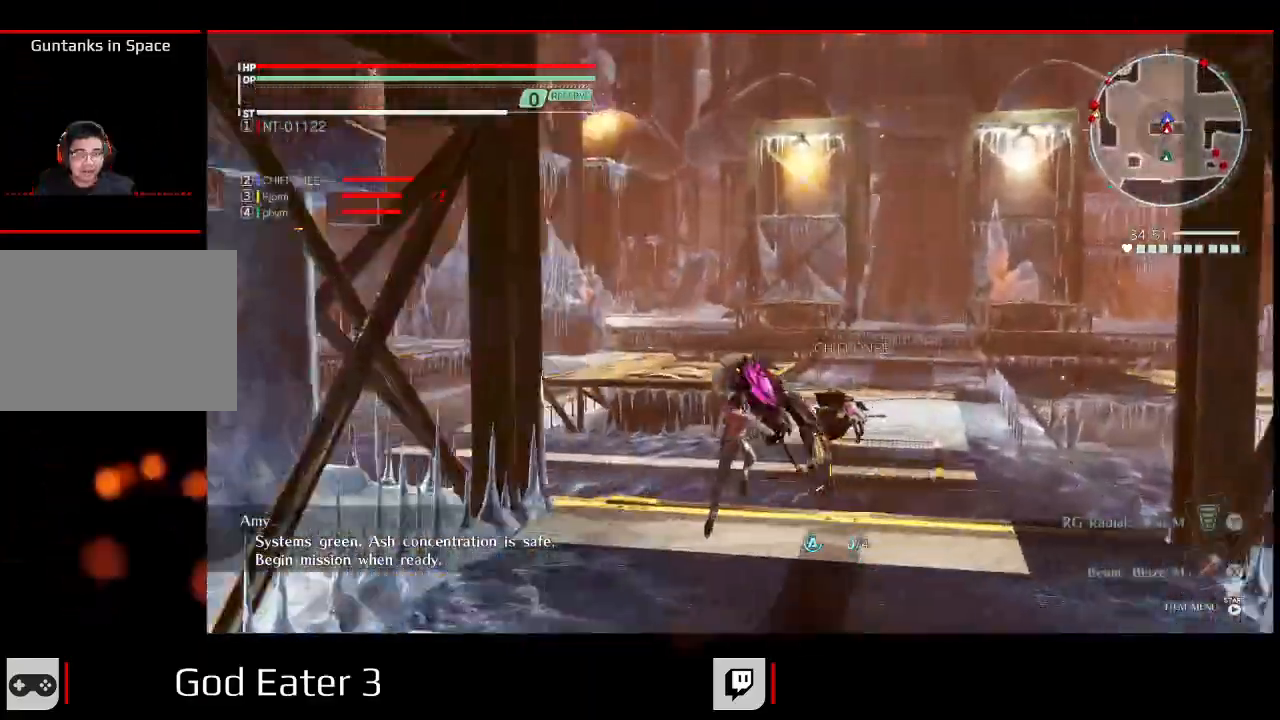
{"dt_ms": 500, "buttons": [], "left_stick": "up", "right_stick": "center"}
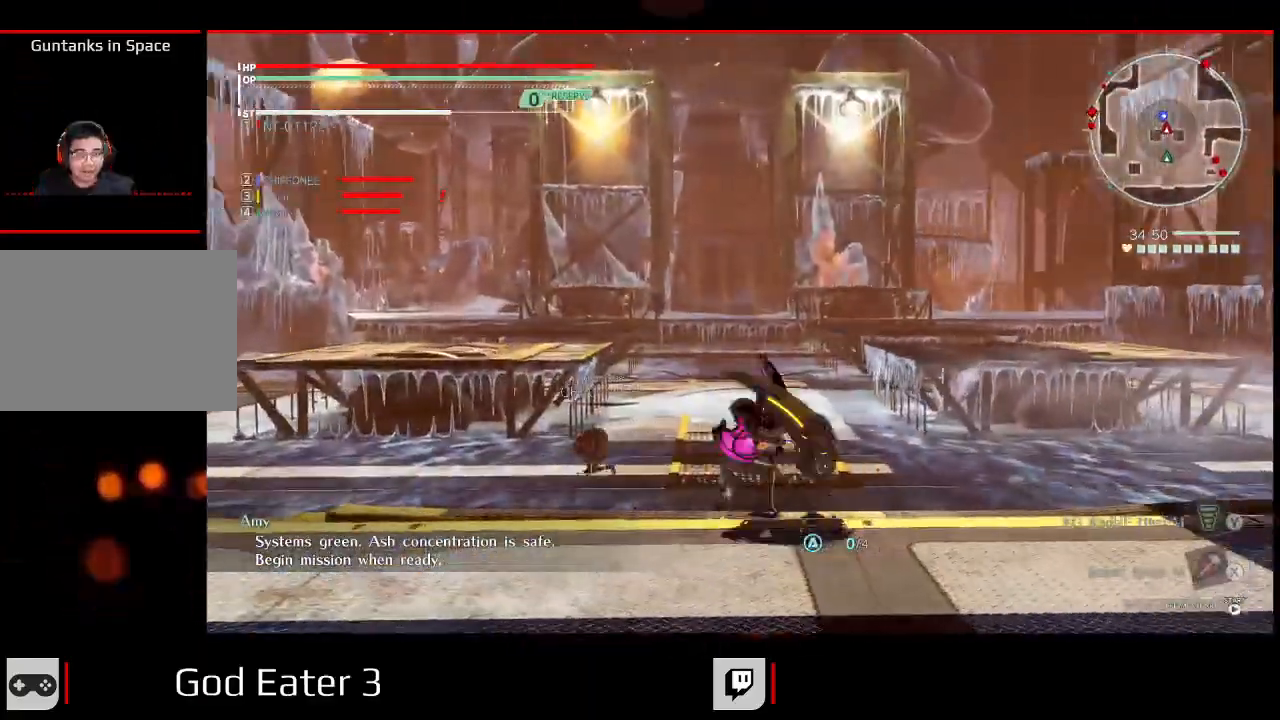
{"dt_ms": 500, "buttons": [], "left_stick": "up", "right_stick": "center", "events": []}
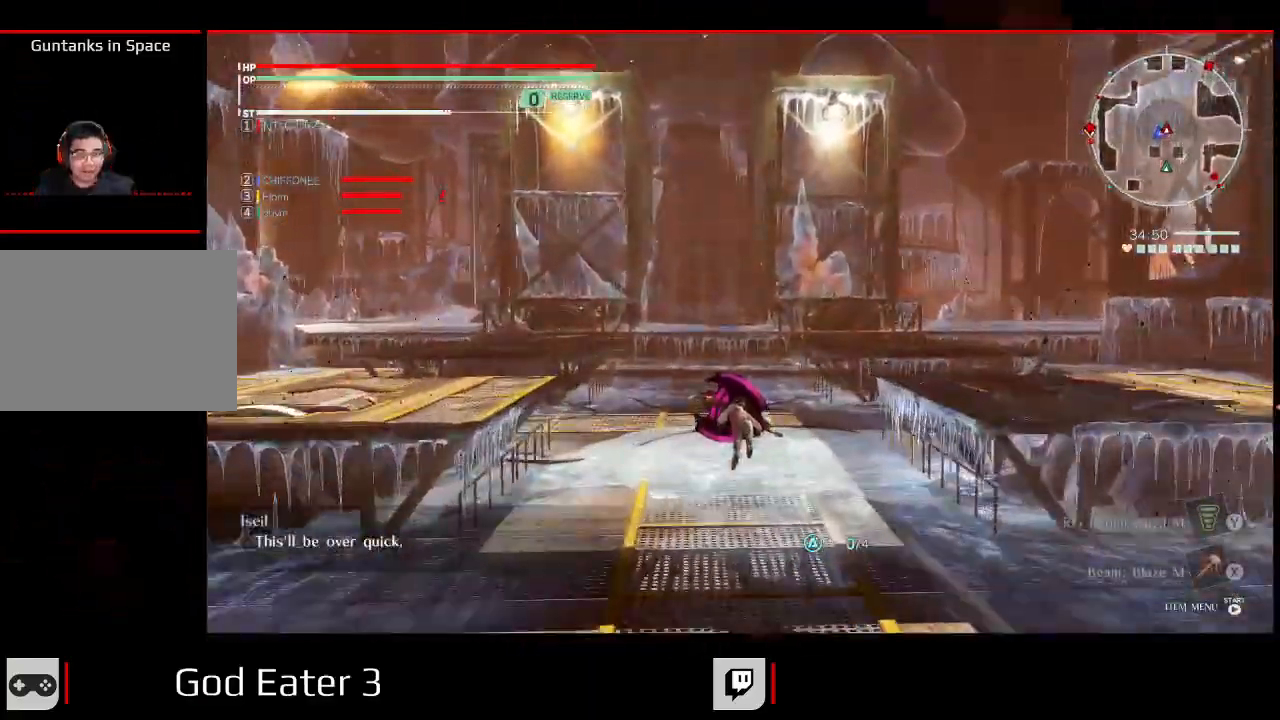
{"dt_ms": 500, "buttons": [], "left_stick": "up-left", "right_stick": "up-left"}
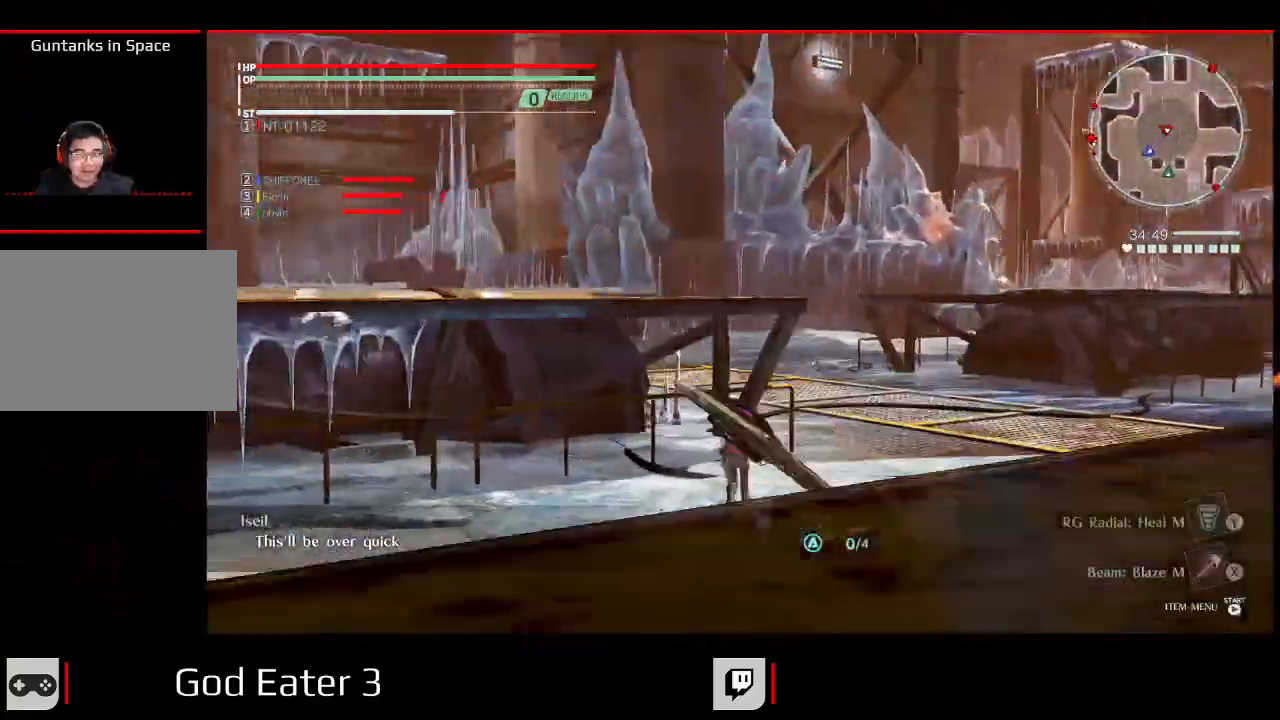
{"dt_ms": 1000, "buttons": [], "left_stick": "up-left", "right_stick": "center", "events": [[133, "right_stick", "center"], [483, "A", "down"], [483, "right_stick", "down"], [617, "A", "up"], [617, "right_stick", "center"]]}
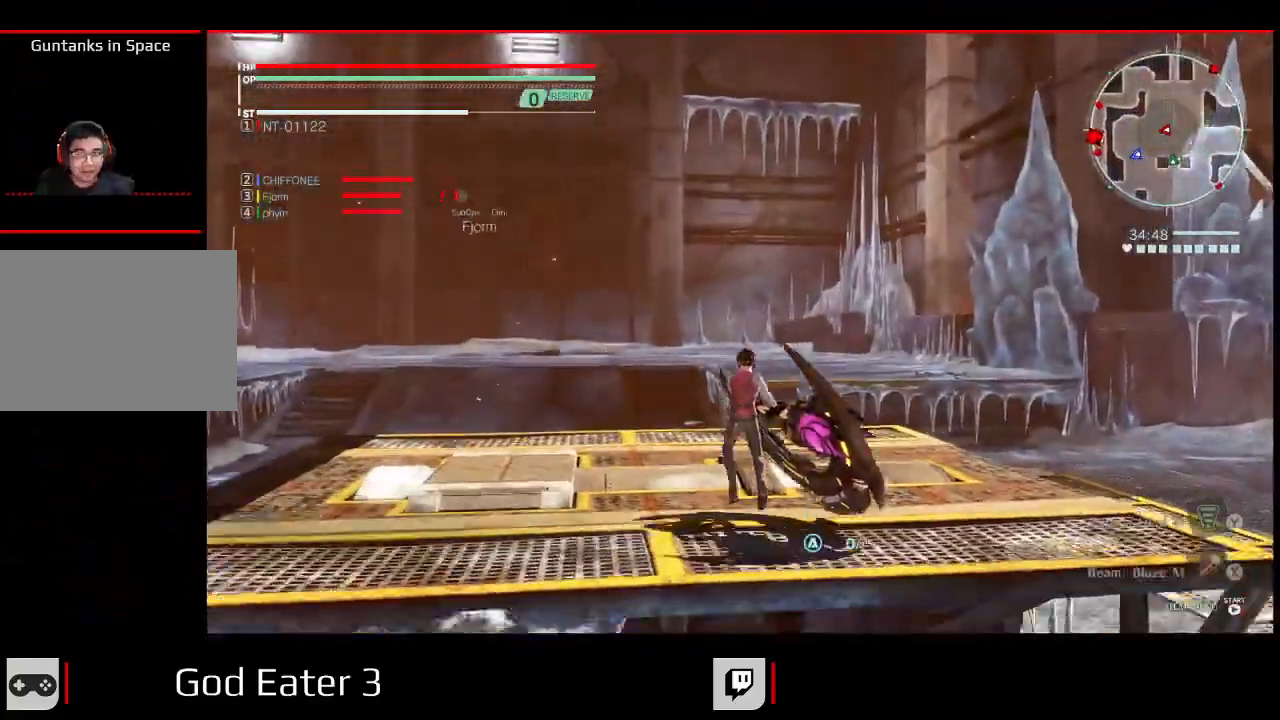
{"dt_ms": 500, "buttons": [], "left_stick": "up-left", "right_stick": "center"}
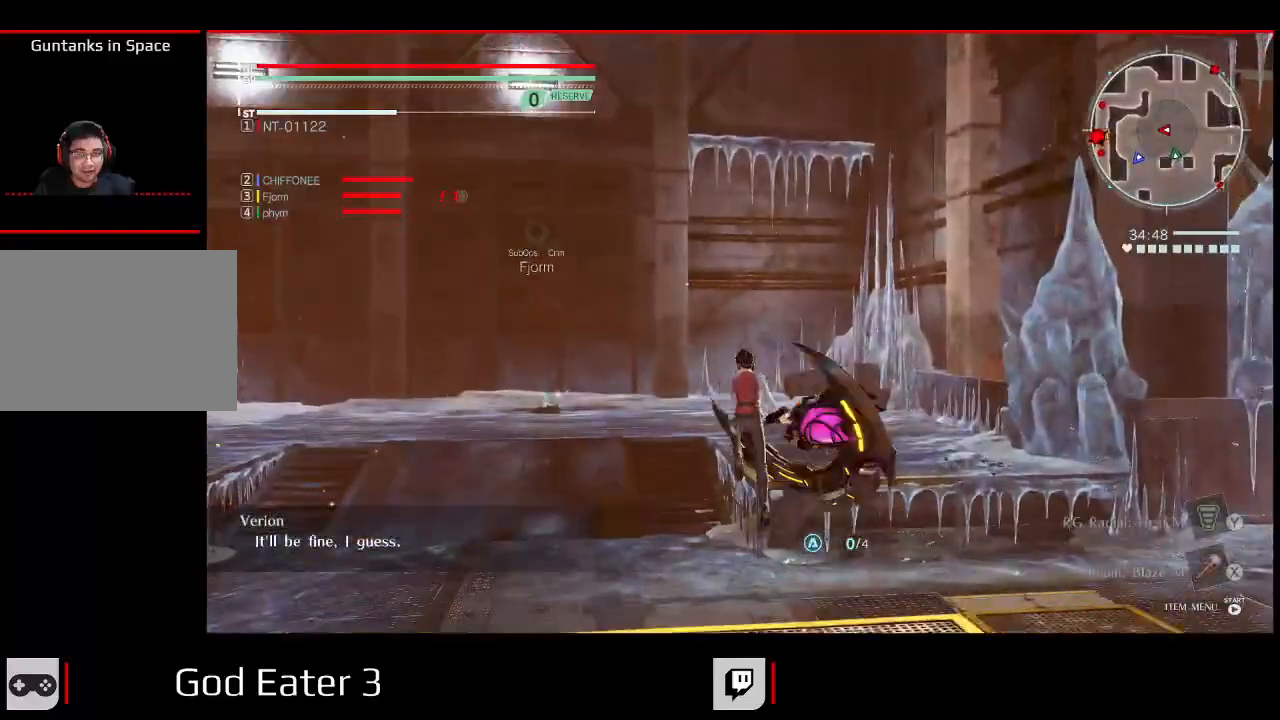
{"dt_ms": 500, "buttons": [], "left_stick": "up-left", "right_stick": "left", "events": [[483, "right_stick", "left"]]}
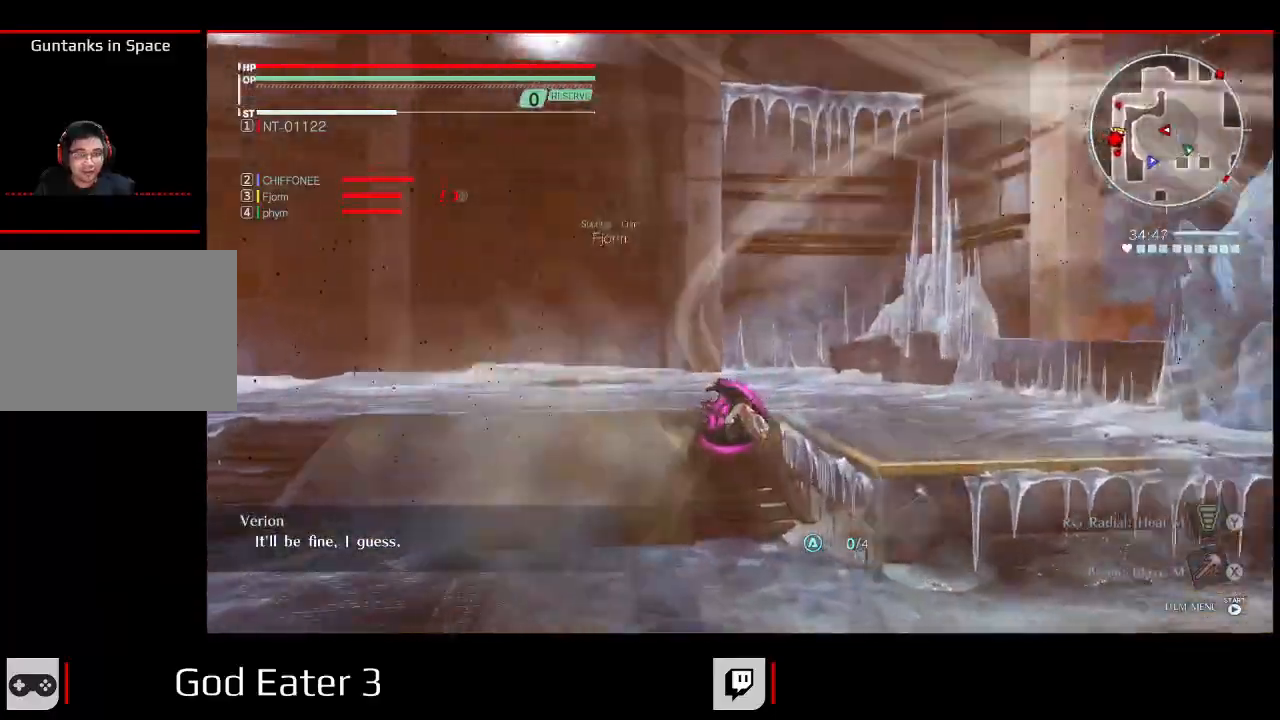
{"dt_ms": 1000, "buttons": [], "left_stick": "up", "right_stick": "center"}
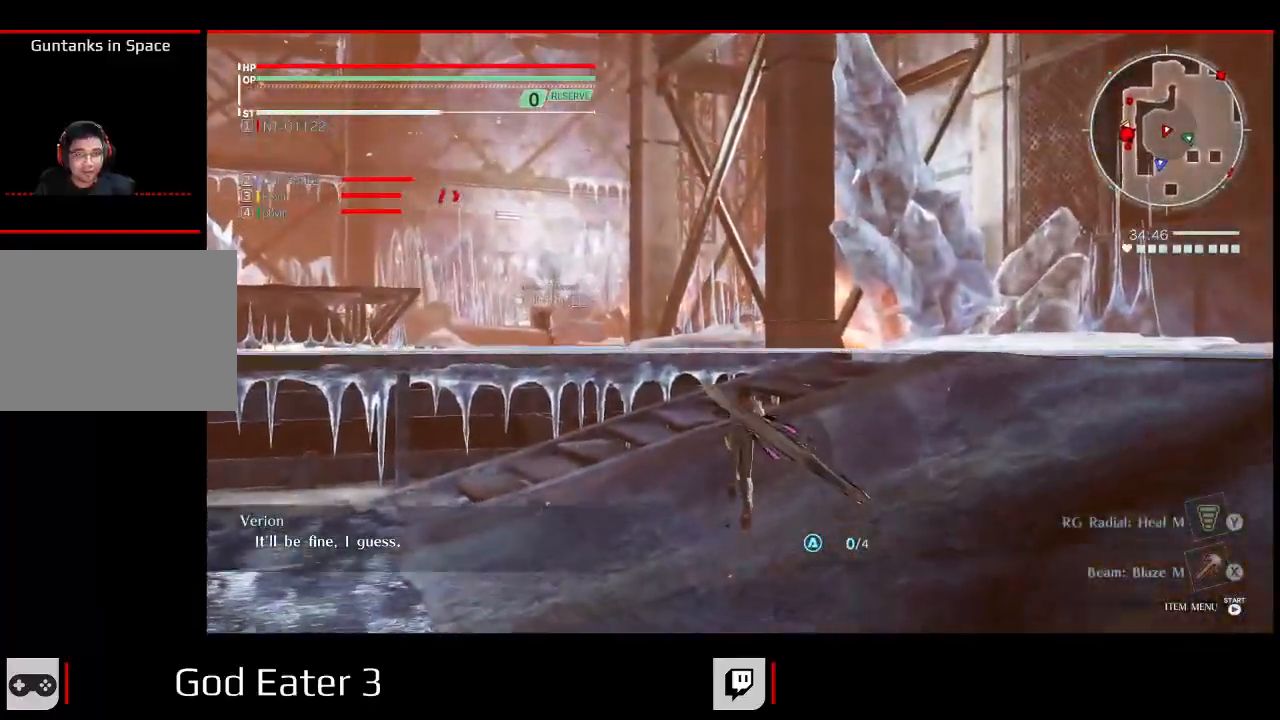
{"dt_ms": 1000, "buttons": [], "left_stick": "up", "right_stick": "center", "events": [[83, "right_stick", "left"], [300, "right_stick", "center"], [400, "A", "down"], [400, "right_stick", "down"], [500, "A", "up"], [500, "right_stick", "center"]]}
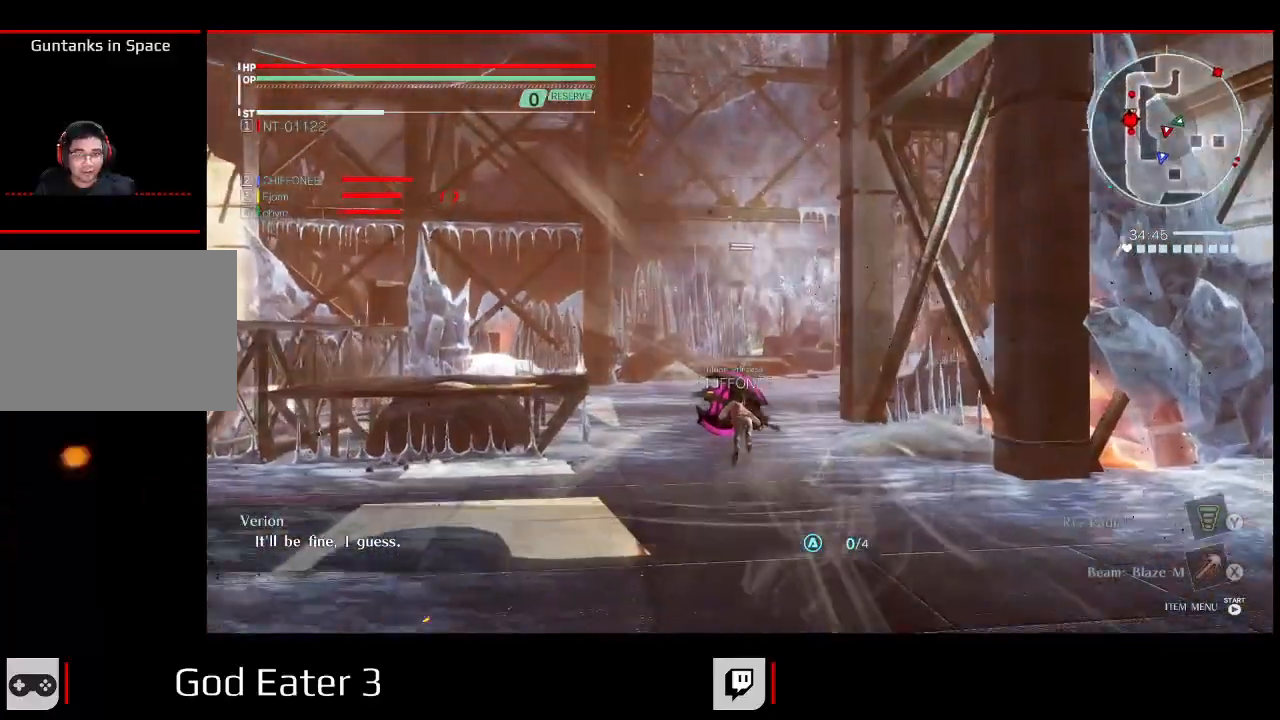
{"dt_ms": 1000, "buttons": [], "left_stick": "up", "right_stick": "center", "events": [[450, "right_stick", "right"], [650, "right_stick", "center"]]}
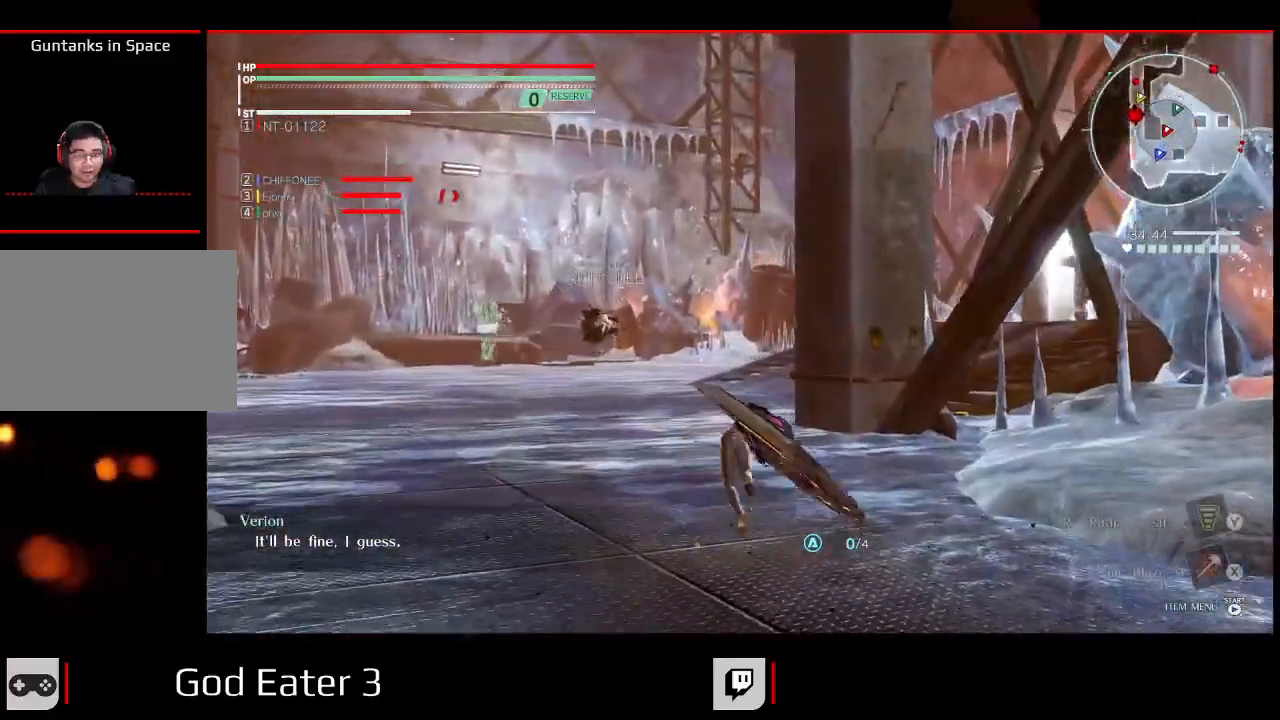
{"dt_ms": 500, "buttons": [], "left_stick": "up", "right_stick": "center", "events": []}